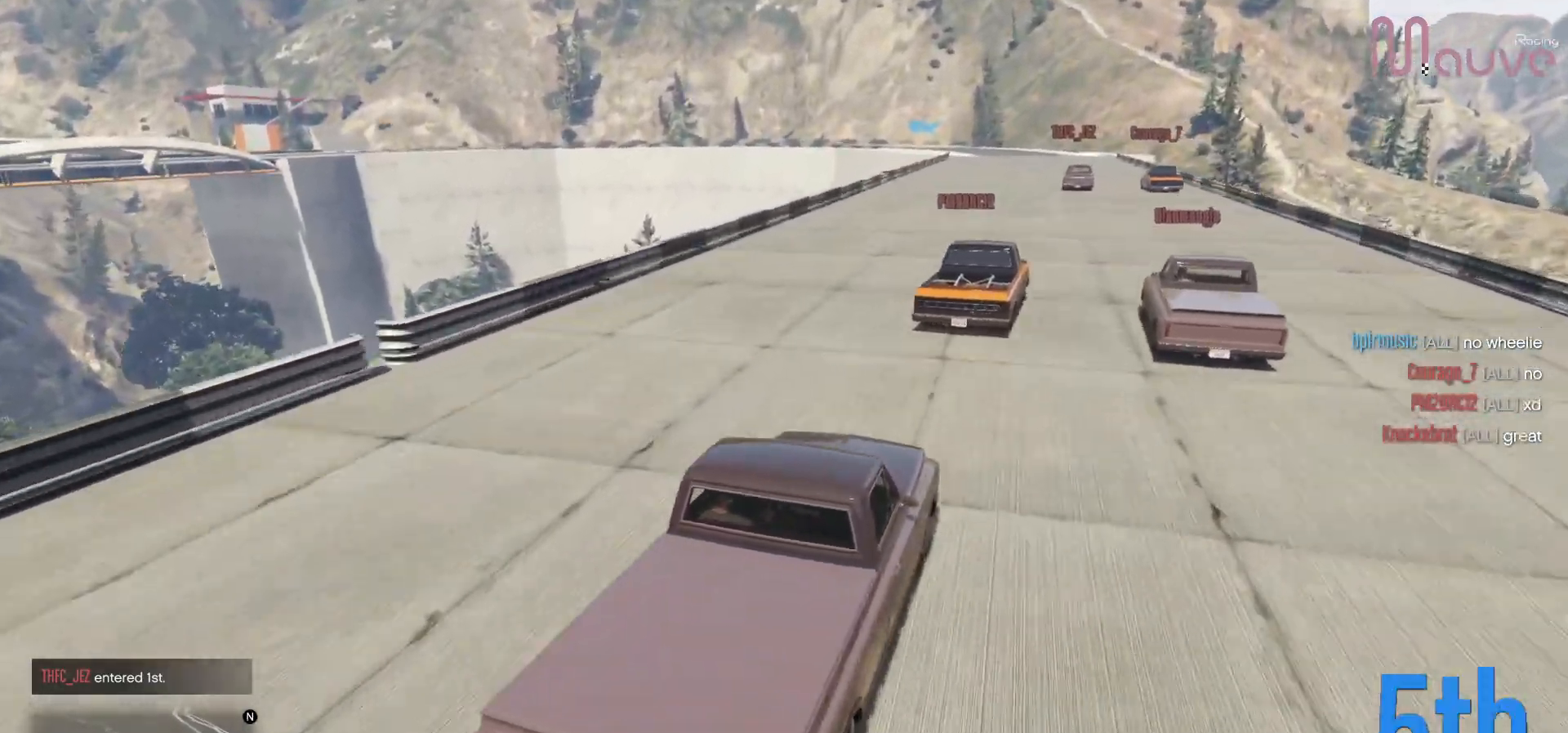
Gameplay with a controller (Xbox layout); each line is a JSON object with the inputs held at the frame after it. "events" lists button and stick changes between this image and that frame as [ms after this image, input, new state], when the widget could be followed in between. Not read: DPAD_DOWN.
{"buttons": ["R2"], "left_stick": "center", "right_stick": "down-left", "events": []}
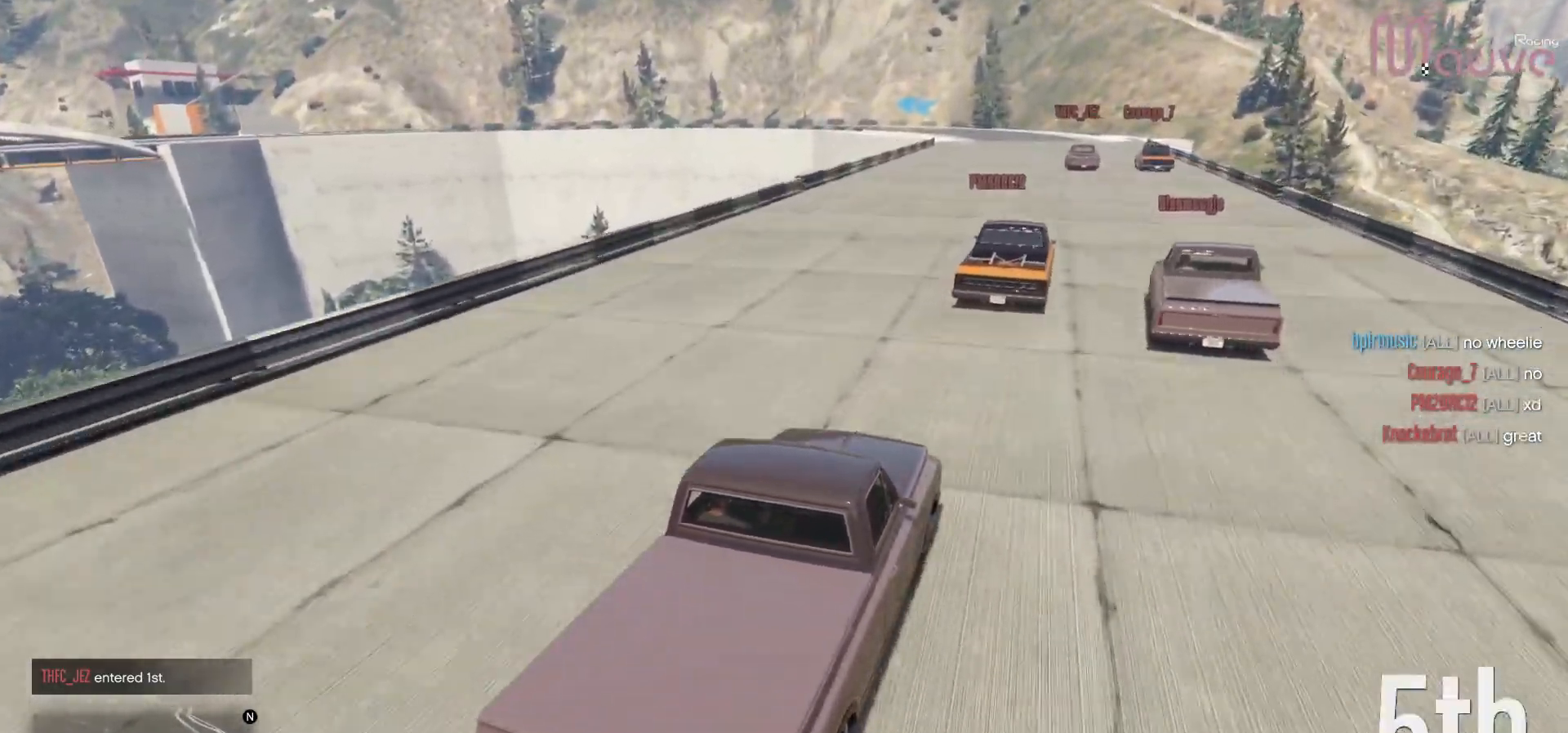
{"buttons": ["R2"], "left_stick": "center", "right_stick": "down-left", "events": []}
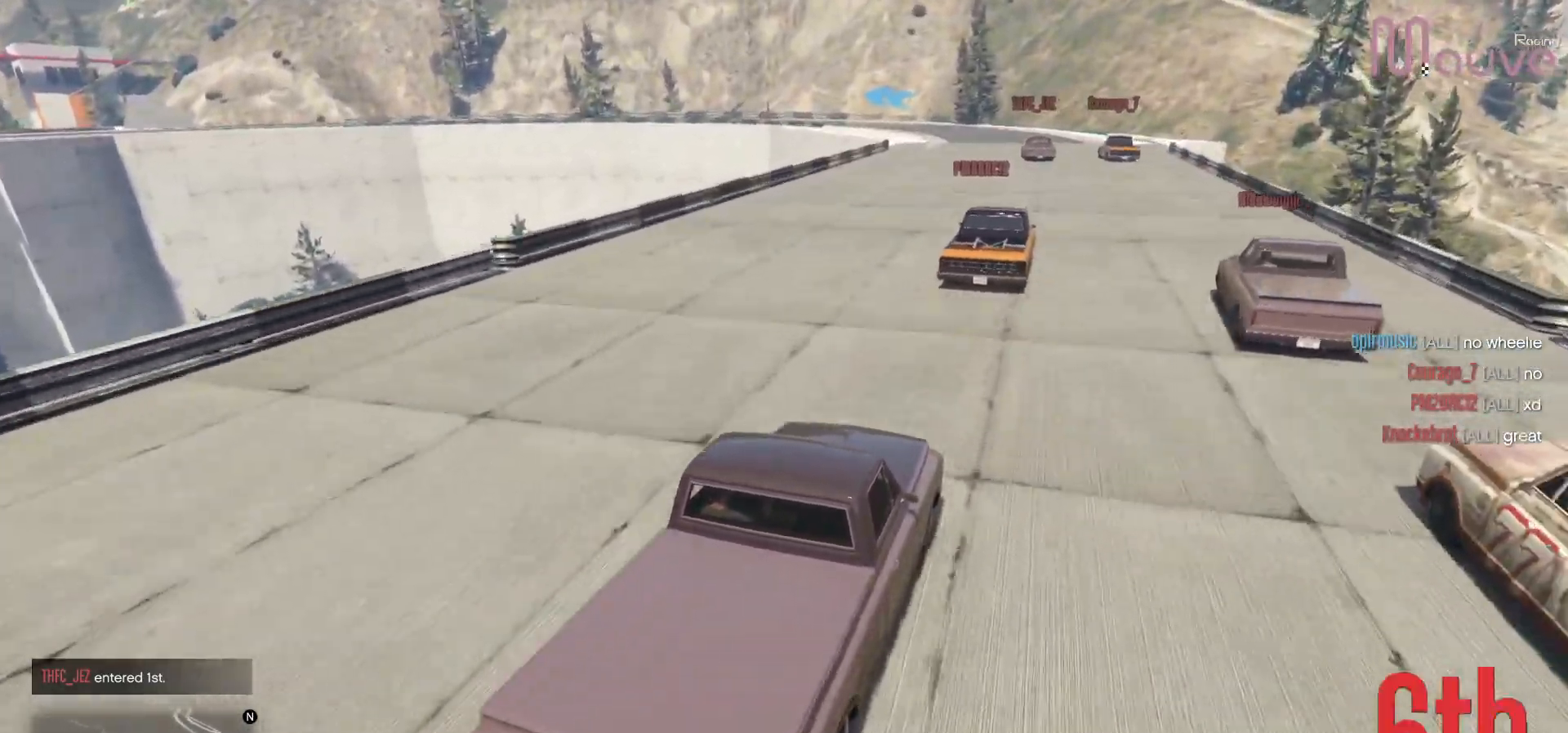
{"buttons": ["R2"], "left_stick": "center", "right_stick": "down-left", "events": [[50, "left_stick", "left"], [117, "left_stick", "center"], [350, "left_stick", "left"], [433, "left_stick", "center"]]}
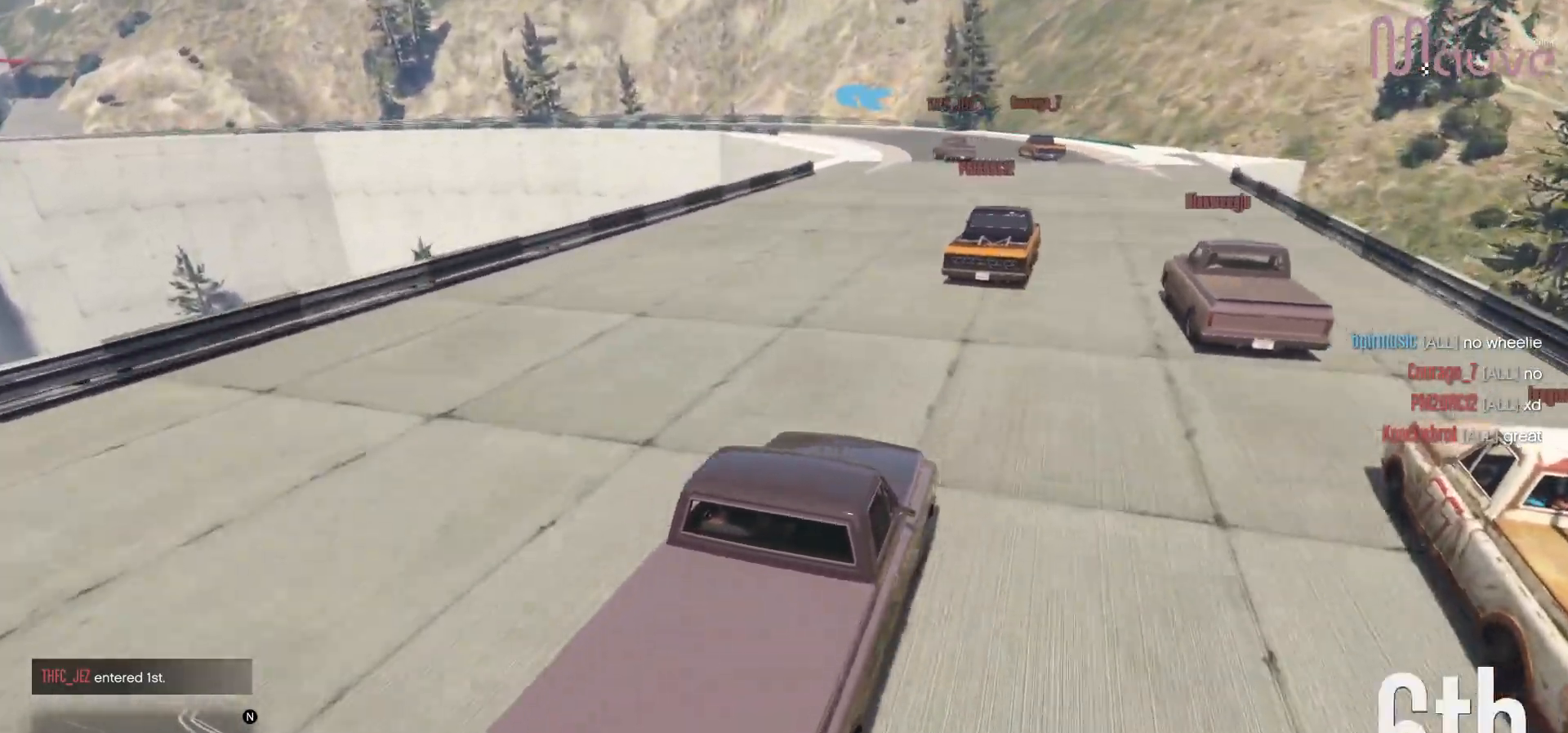
{"buttons": ["R2"], "left_stick": "center", "right_stick": "down-left", "events": [[250, "left_stick", "left"], [417, "left_stick", "center"]]}
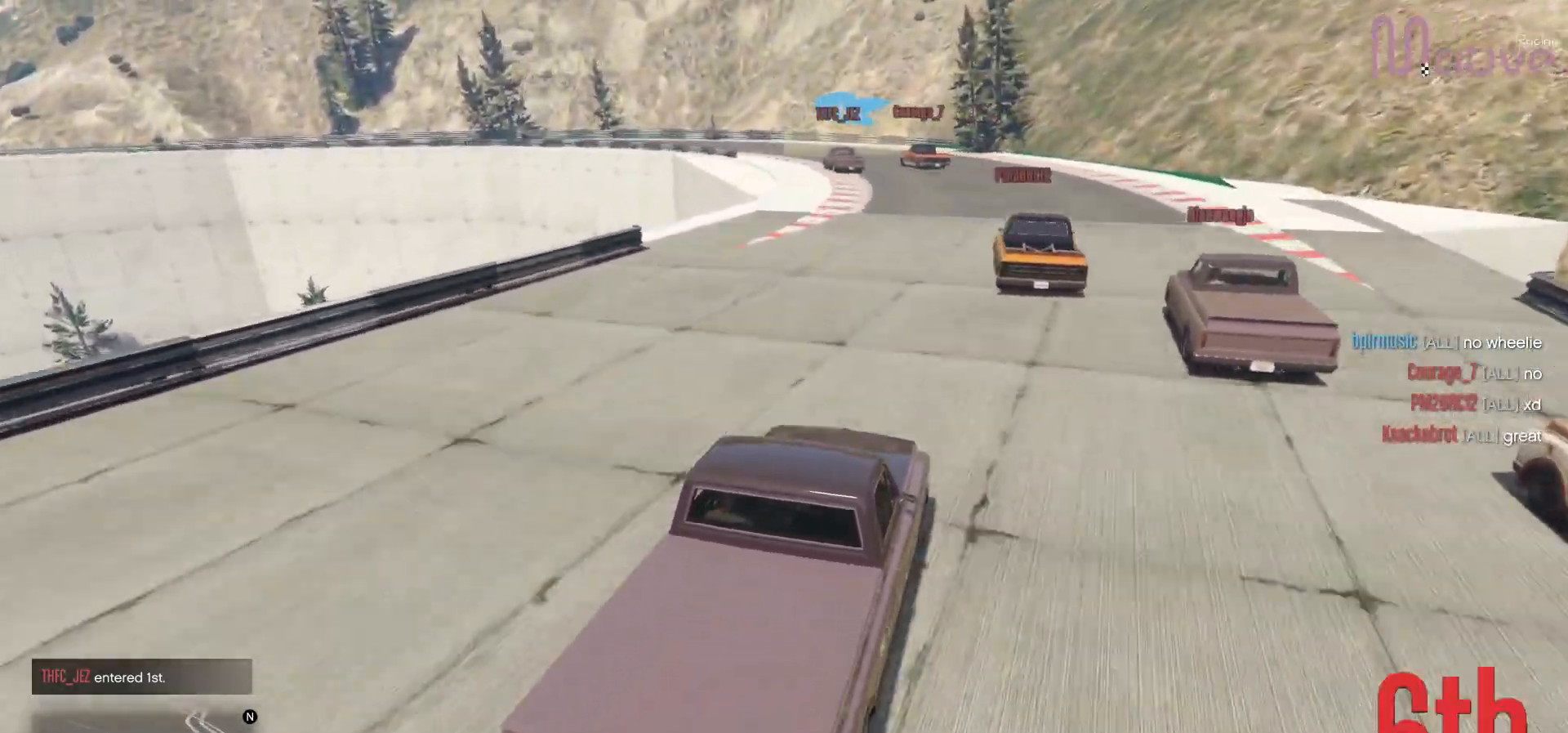
{"buttons": [], "left_stick": "left", "right_stick": "down-left", "events": [[100, "left_stick", "left"], [150, "R2", "up"], [250, "left_stick", "center"], [350, "left_stick", "left"]]}
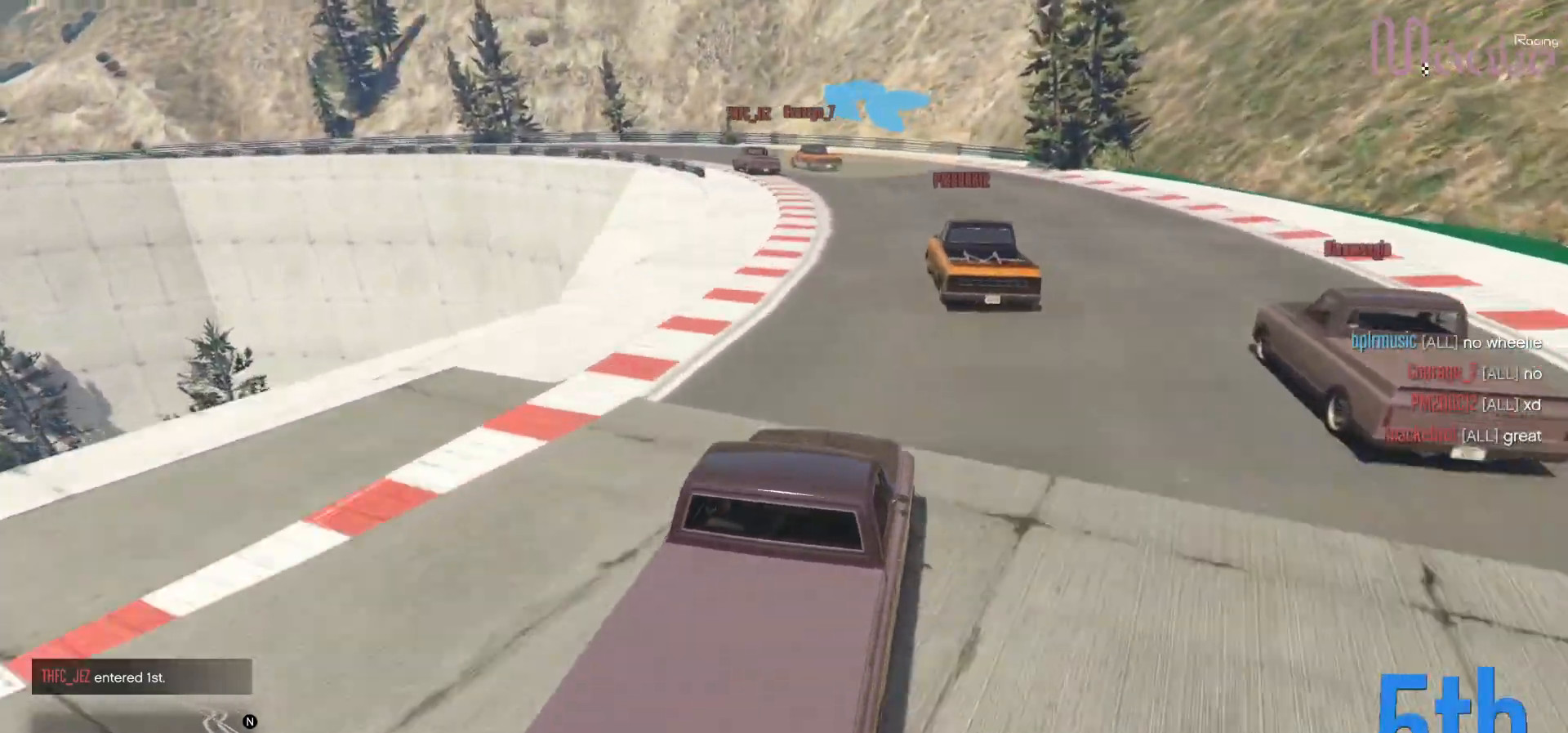
{"buttons": [], "left_stick": "left", "right_stick": "down-left", "events": [[17, "left_stick", "center"], [167, "left_stick", "left"], [300, "left_stick", "center"], [350, "R2", "down"], [400, "left_stick", "left"], [467, "R2", "up"]]}
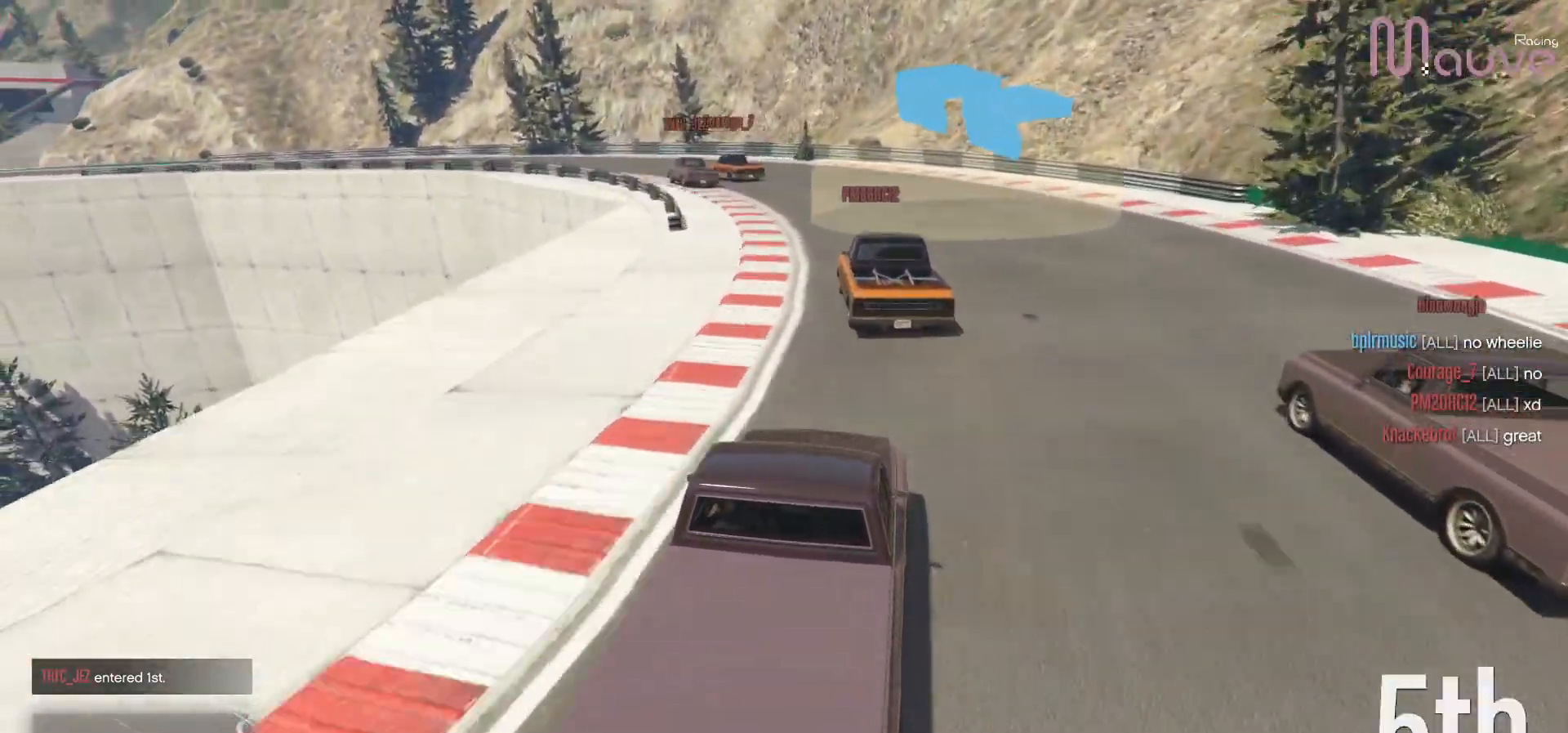
{"buttons": [], "left_stick": "left", "right_stick": "down-left", "events": [[100, "left_stick", "center"], [167, "left_stick", "left"], [333, "left_stick", "center"], [417, "left_stick", "left"]]}
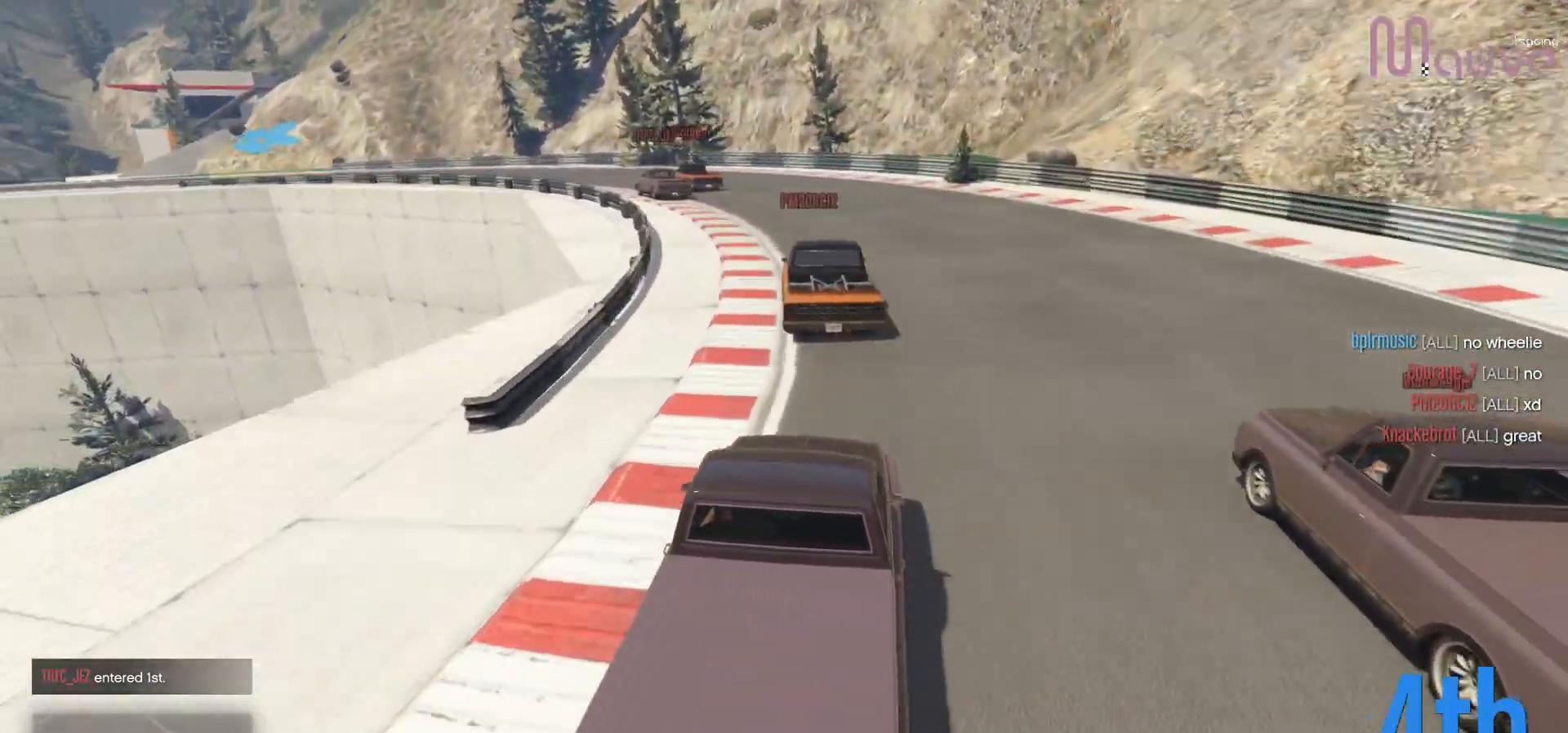
{"buttons": ["R2"], "left_stick": "center", "right_stick": "down-left", "events": [[133, "left_stick", "center"], [217, "left_stick", "left"], [267, "R2", "down"], [367, "left_stick", "center"]]}
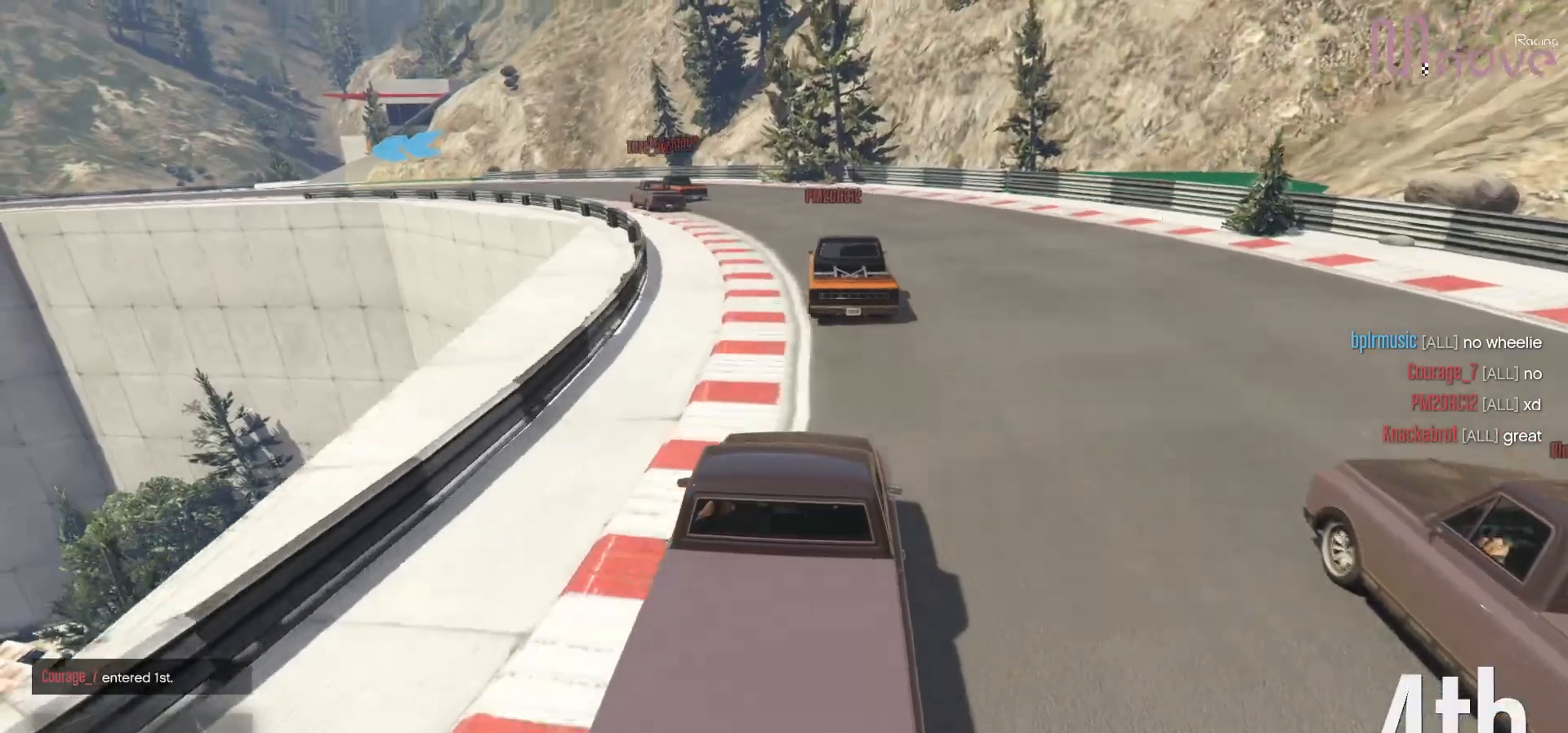
{"buttons": ["R2"], "left_stick": "left", "right_stick": "down-left", "events": [[17, "left_stick", "left"], [183, "left_stick", "center"], [300, "left_stick", "left"]]}
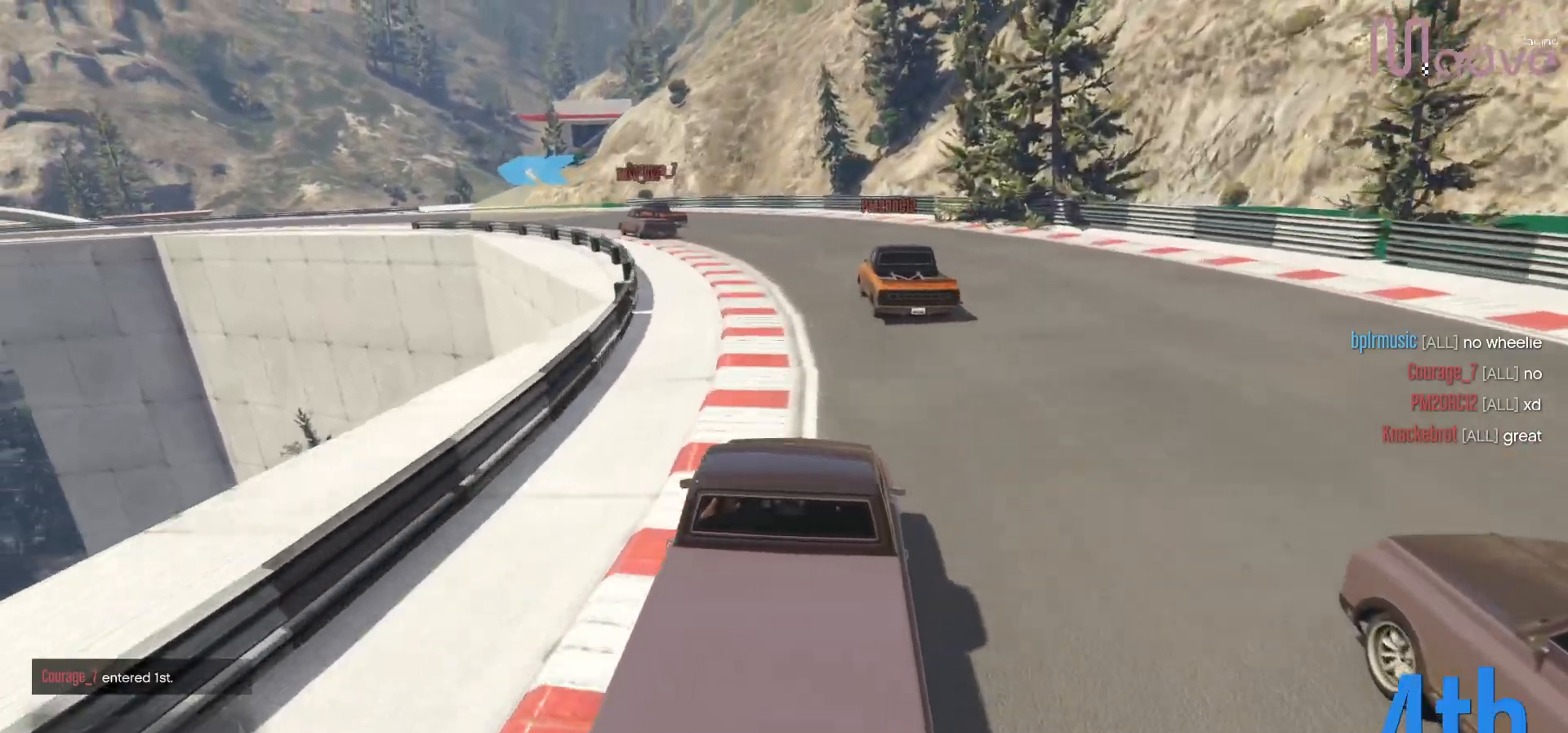
{"buttons": ["R2"], "left_stick": "left", "right_stick": "down-left", "events": [[17, "left_stick", "center"], [100, "left_stick", "left"], [283, "left_stick", "center"], [417, "left_stick", "left"]]}
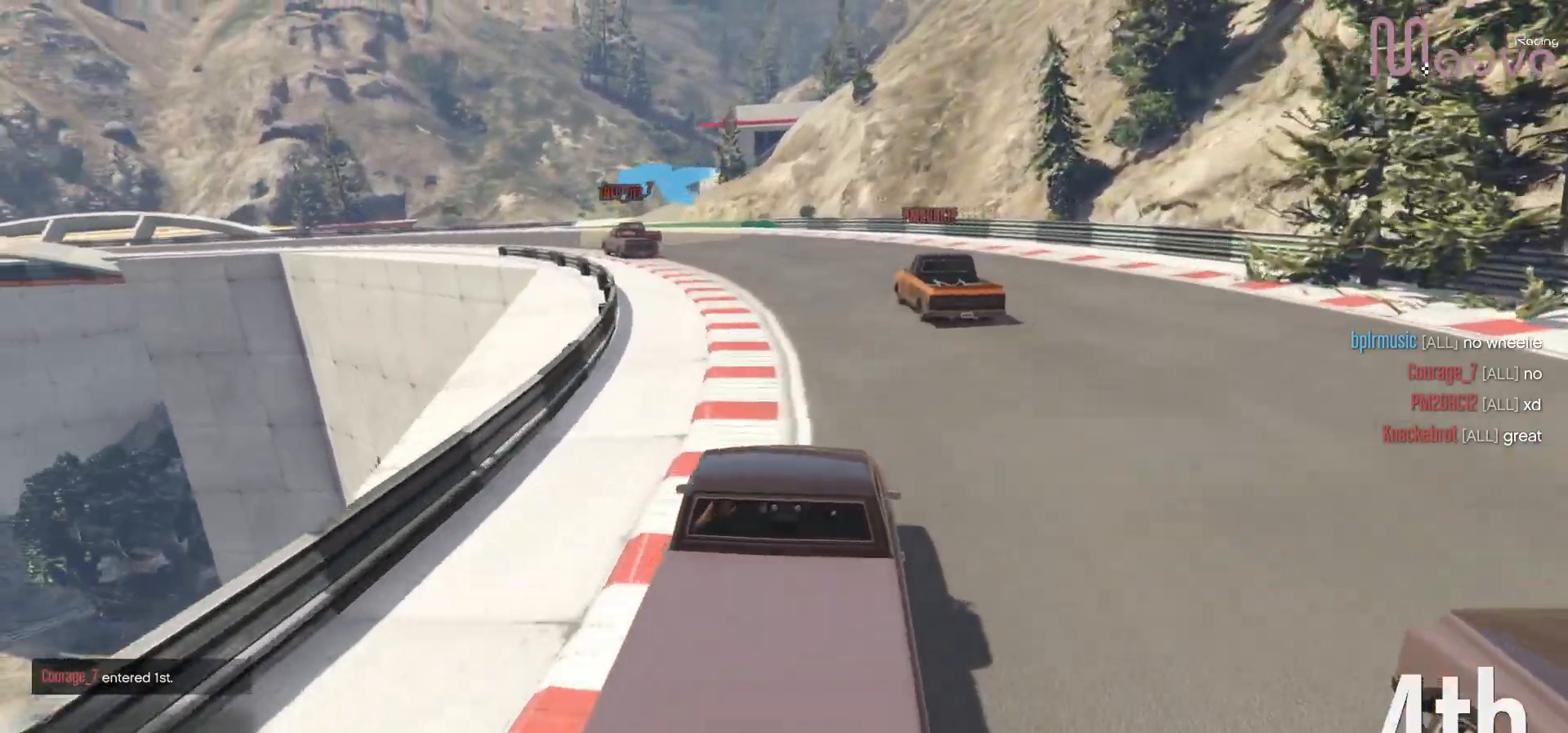
{"buttons": ["R2"], "left_stick": "left", "right_stick": "down-left", "events": [[100, "left_stick", "center"], [183, "left_stick", "left"]]}
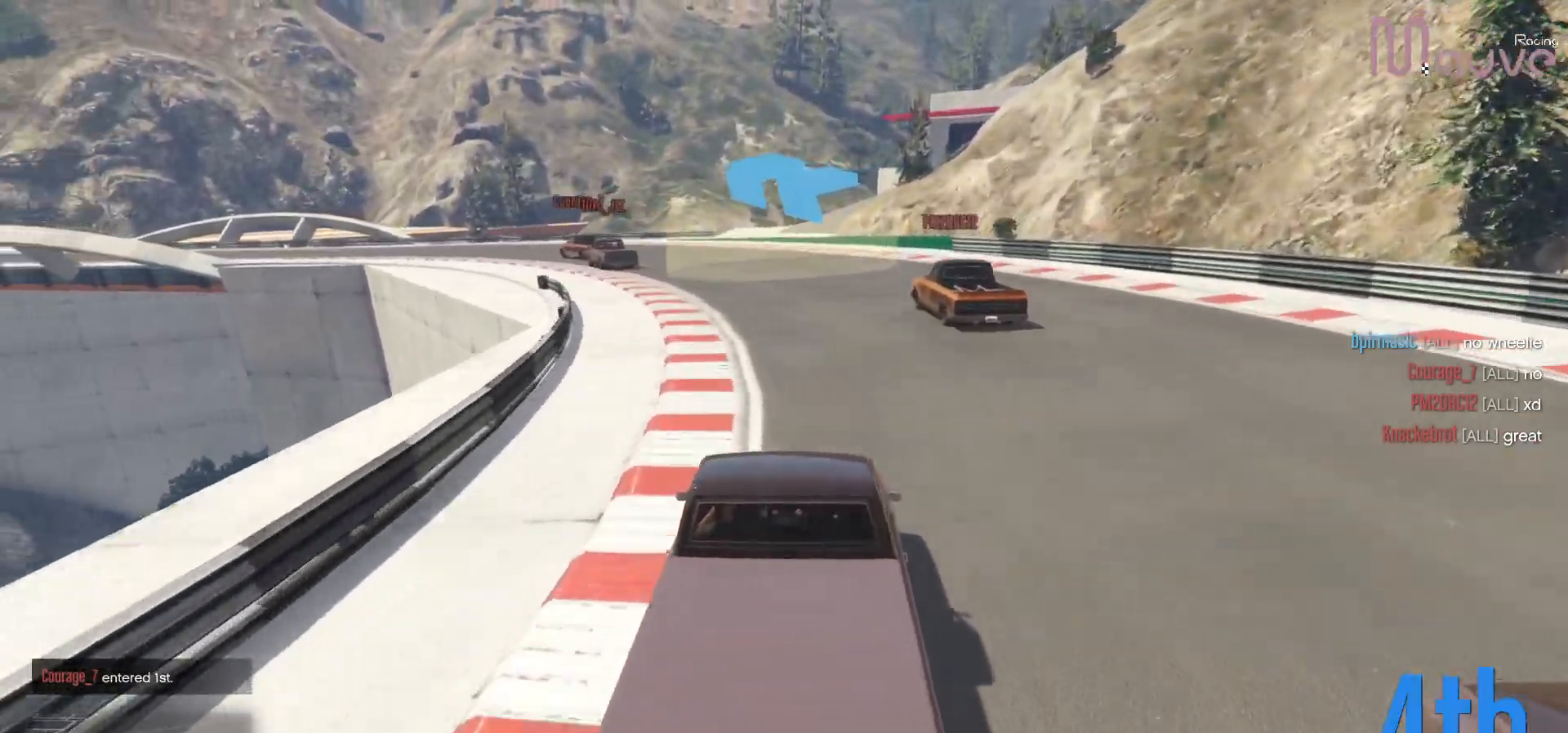
{"buttons": ["R2"], "left_stick": "left", "right_stick": "down-left", "events": [[117, "left_stick", "center"], [200, "left_stick", "left"], [400, "left_stick", "center"], [450, "left_stick", "left"]]}
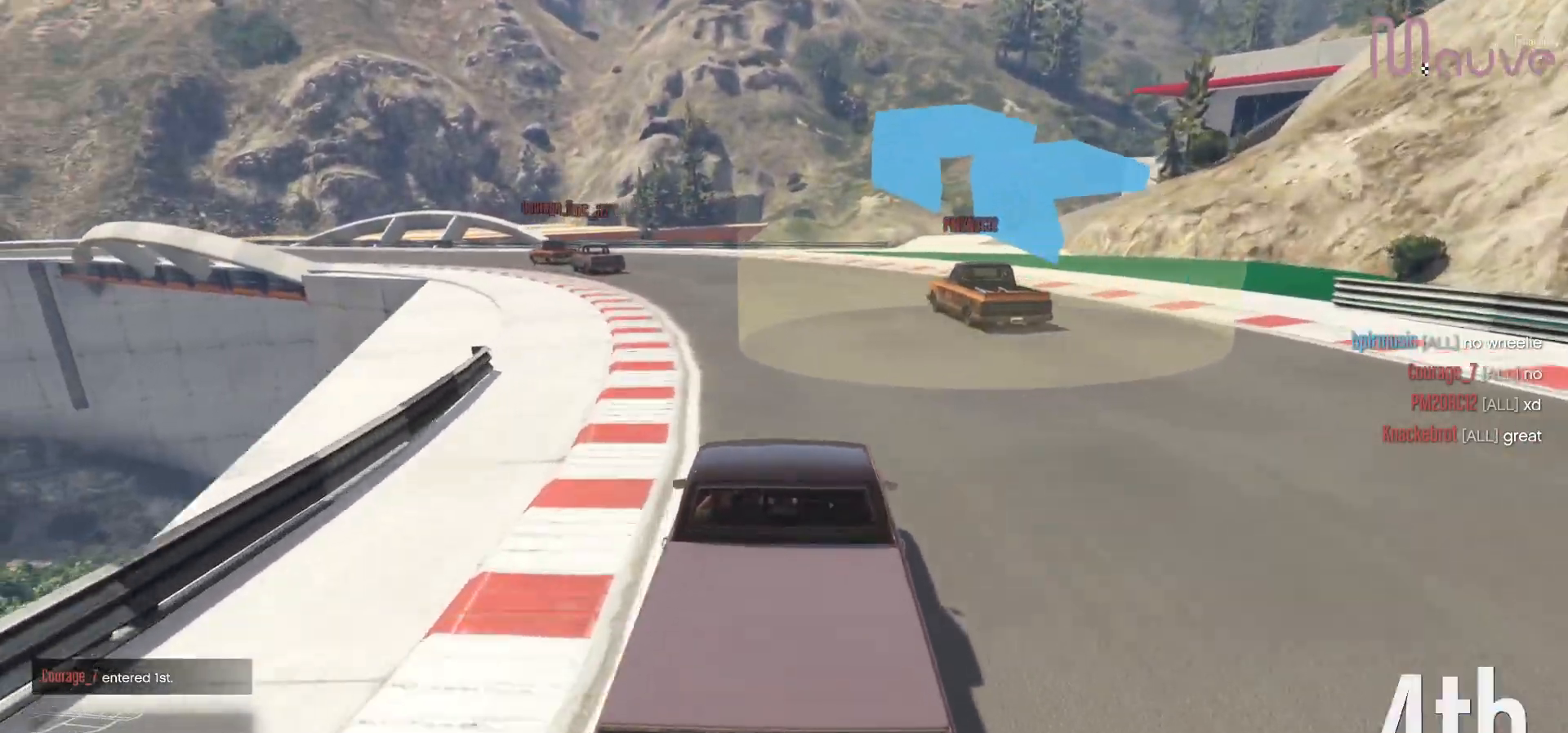
{"buttons": ["R2"], "left_stick": "left", "right_stick": "down-left", "events": [[150, "left_stick", "center"], [217, "left_stick", "left"], [417, "left_stick", "center"], [483, "left_stick", "left"]]}
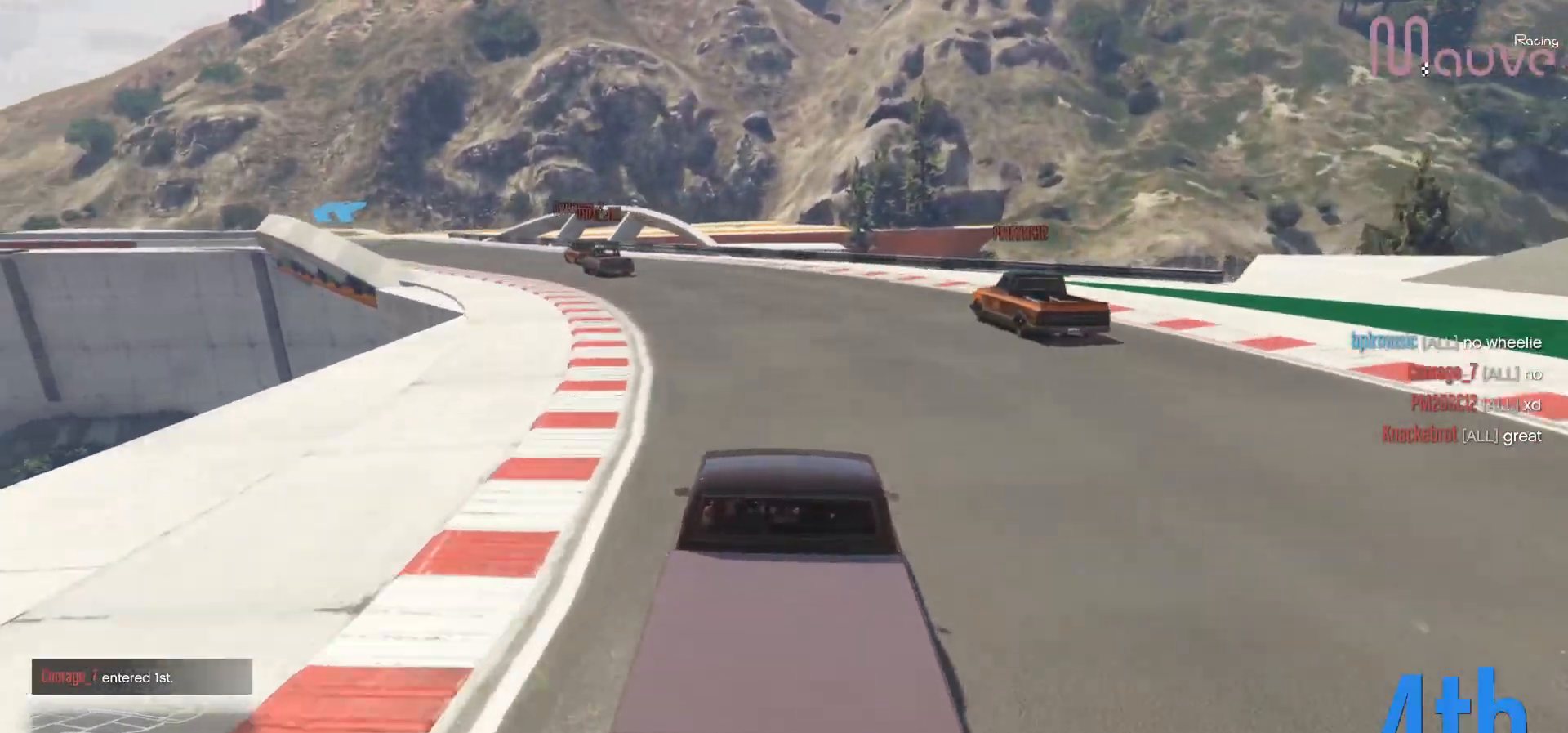
{"buttons": ["R2"], "left_stick": "center", "right_stick": "down-left", "events": [[167, "left_stick", "center"], [250, "left_stick", "left"], [417, "left_stick", "center"]]}
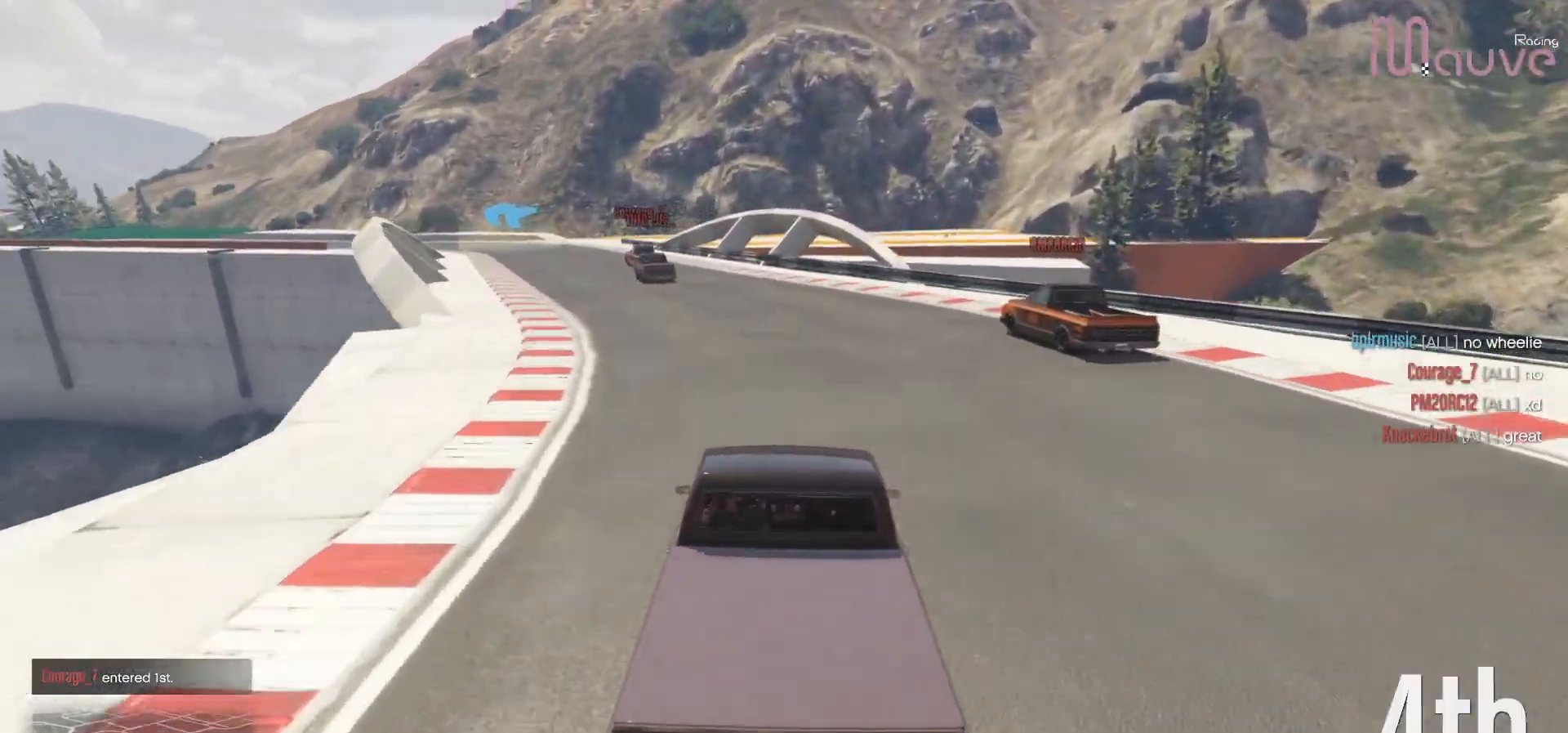
{"buttons": ["R2"], "left_stick": "center", "right_stick": "down-left", "events": [[83, "left_stick", "left"], [250, "left_stick", "center"], [350, "left_stick", "left"], [500, "left_stick", "center"]]}
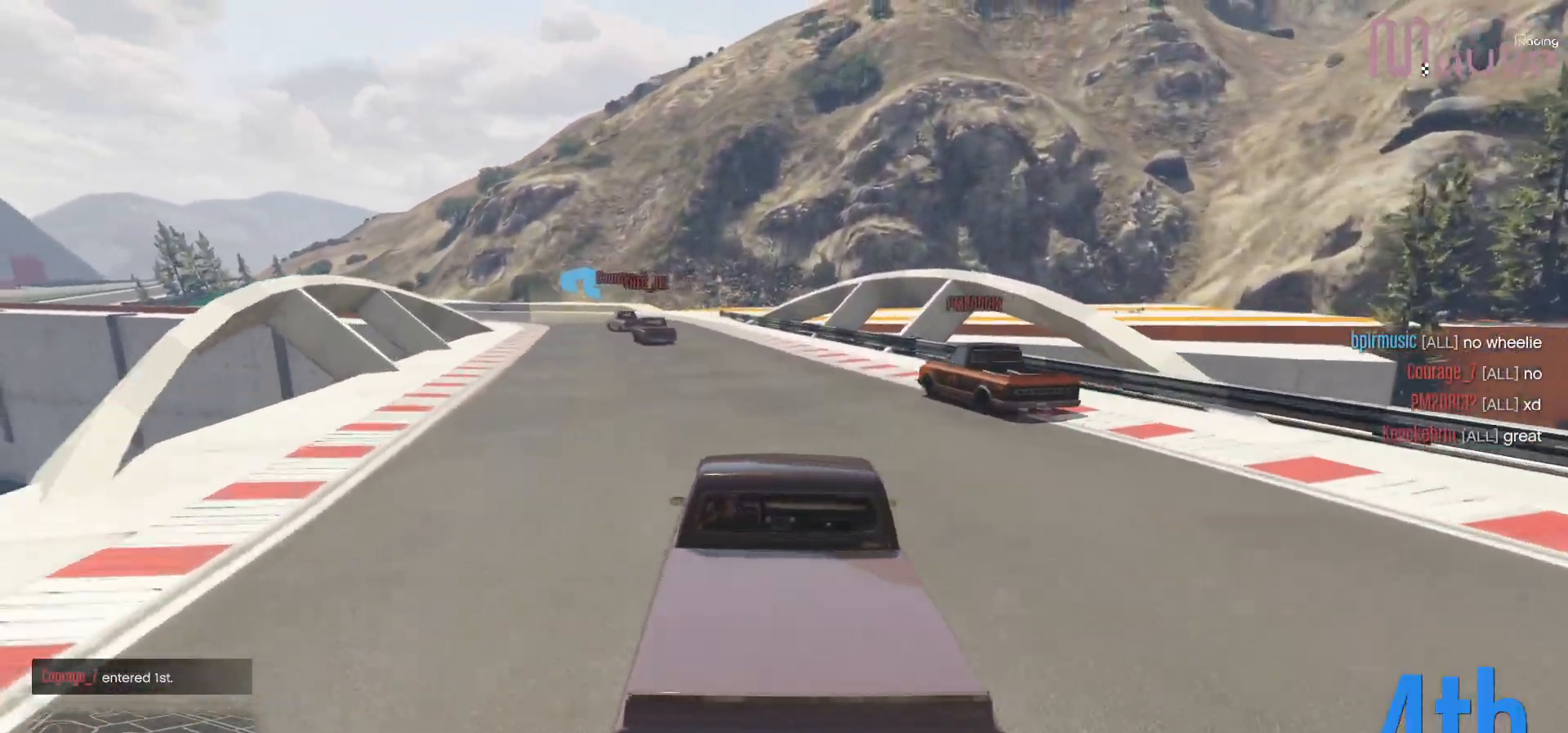
{"buttons": ["R2"], "left_stick": "left", "right_stick": "down-left", "events": [[150, "left_stick", "left"], [317, "left_stick", "center"], [433, "left_stick", "left"]]}
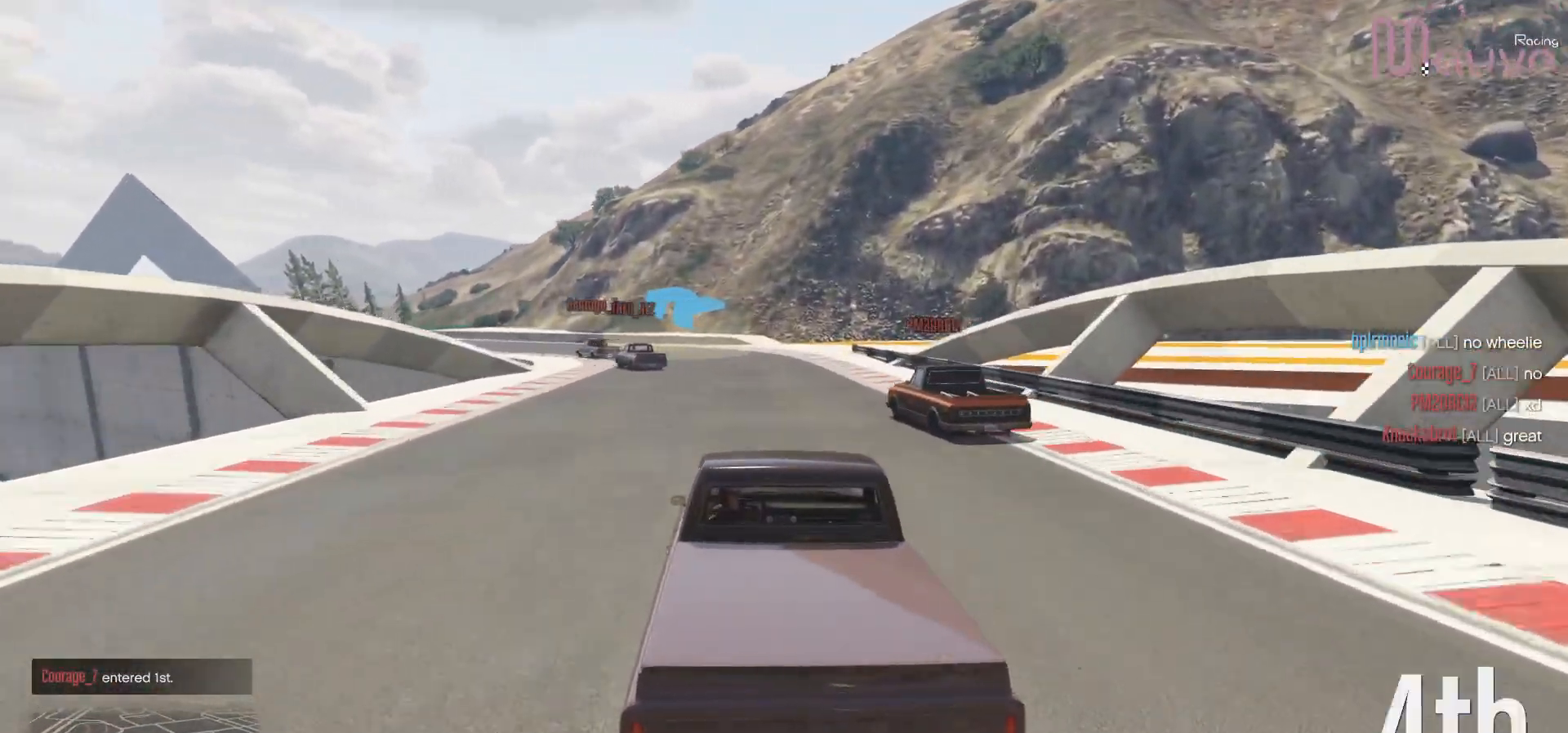
{"buttons": ["R2"], "left_stick": "center", "right_stick": "down-left", "events": [[67, "left_stick", "center"], [283, "left_stick", "left"], [450, "left_stick", "center"]]}
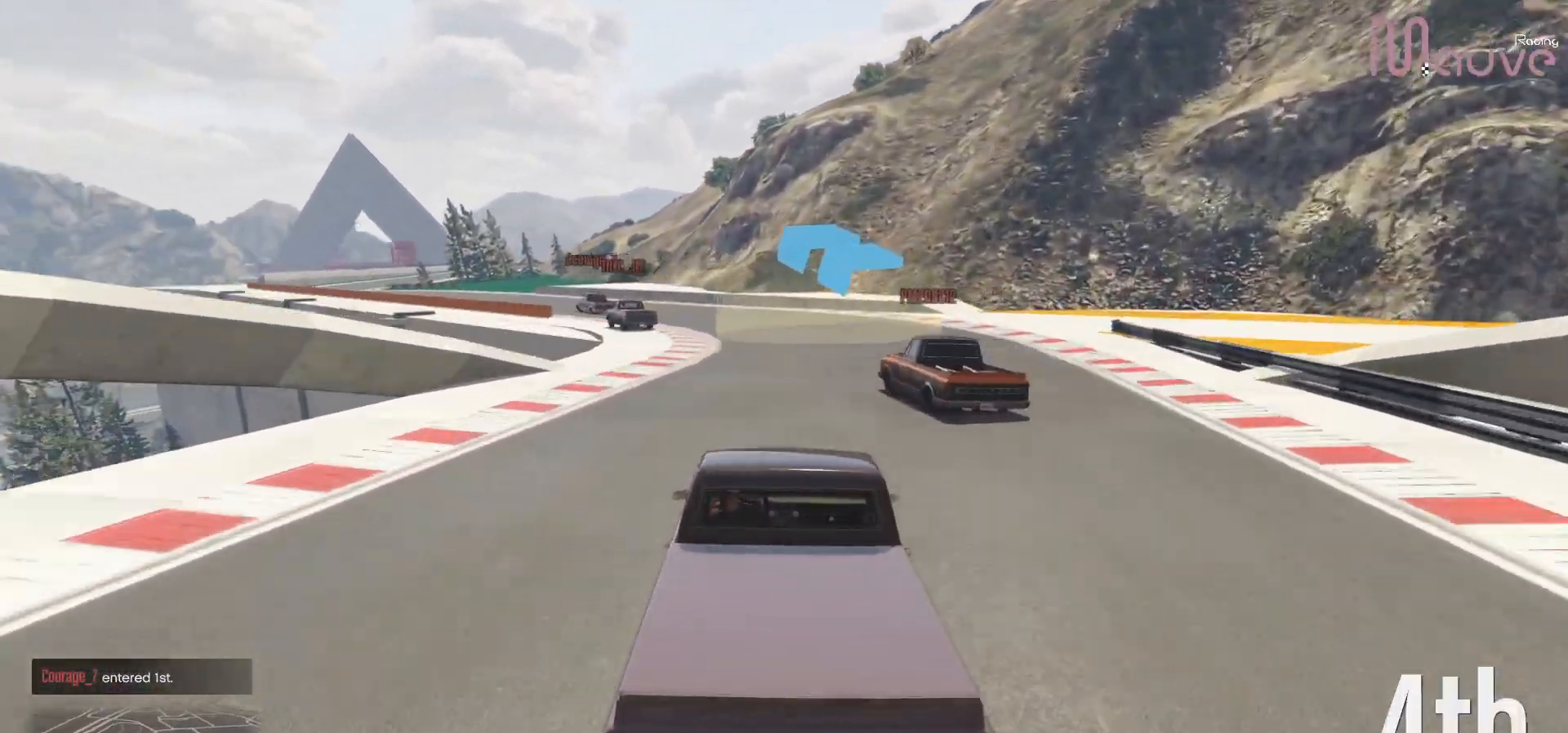
{"buttons": ["R2"], "left_stick": "left", "right_stick": "down-left", "events": [[67, "left_stick", "left"], [233, "left_stick", "center"], [317, "left_stick", "left"]]}
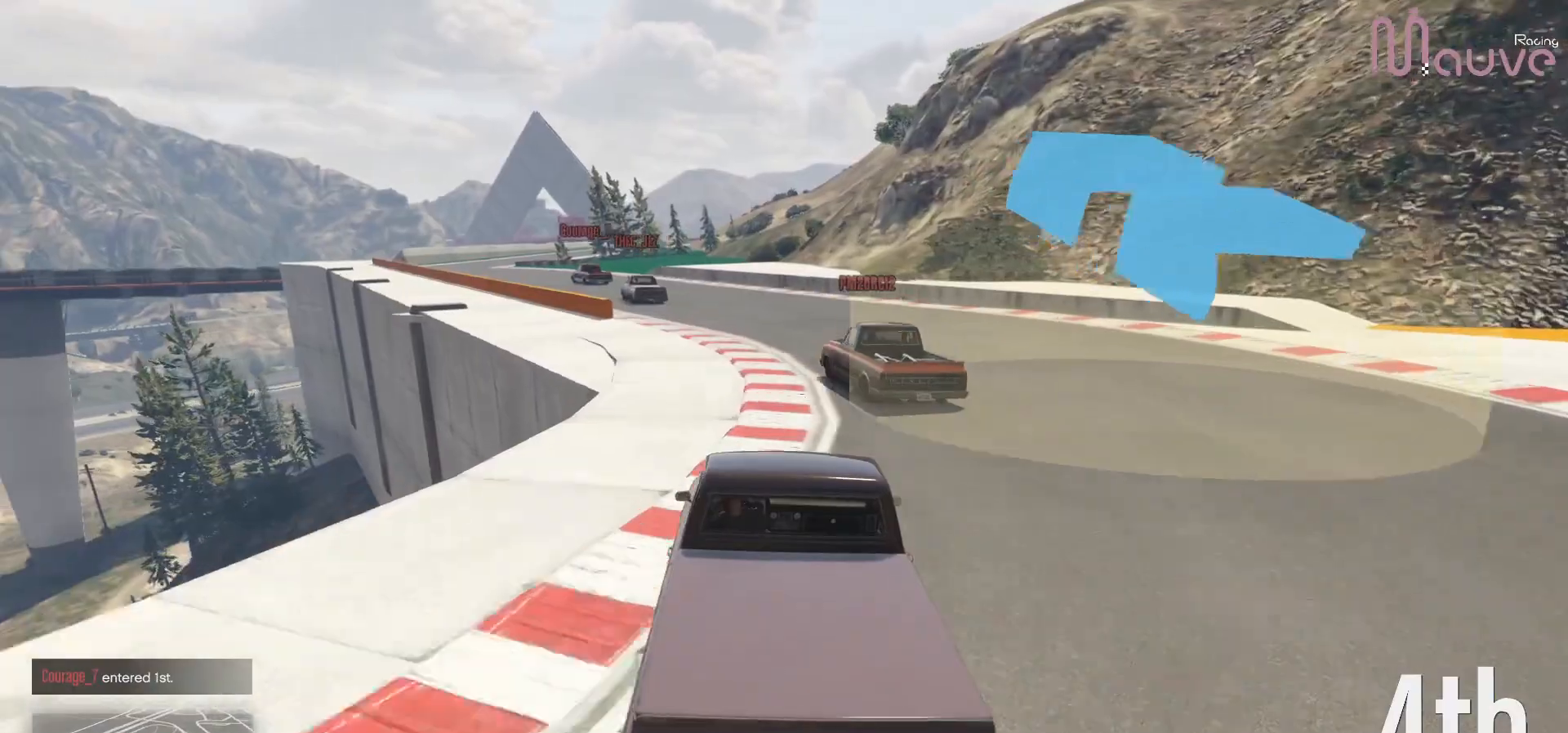
{"buttons": ["R2"], "left_stick": "left", "right_stick": "down-left", "events": [[17, "left_stick", "center"], [100, "left_stick", "left"], [317, "left_stick", "center"], [383, "left_stick", "left"]]}
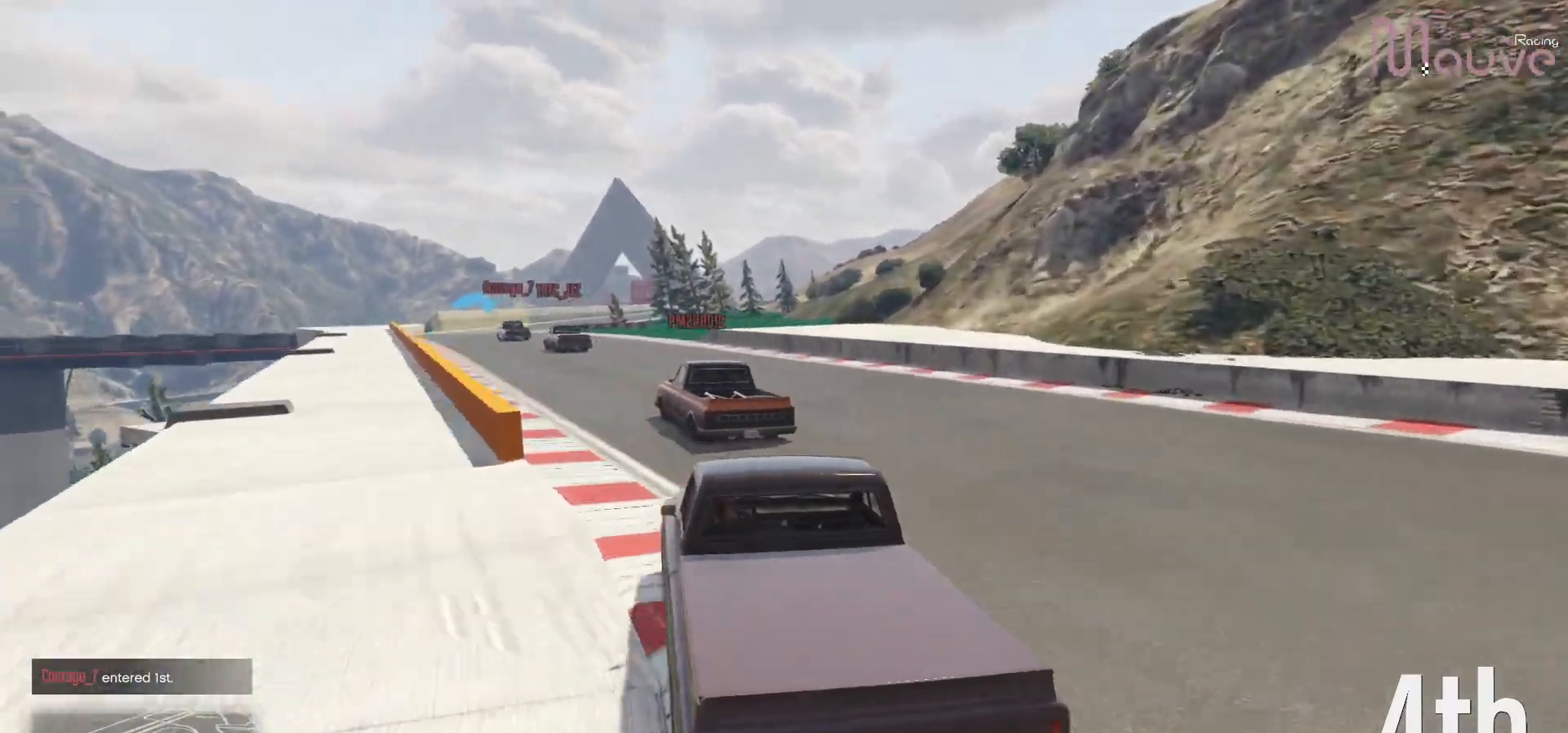
{"buttons": ["R2"], "left_stick": "center", "right_stick": "center", "events": [[83, "left_stick", "center"], [167, "right_stick", "center"], [217, "left_stick", "left"], [367, "left_stick", "center"]]}
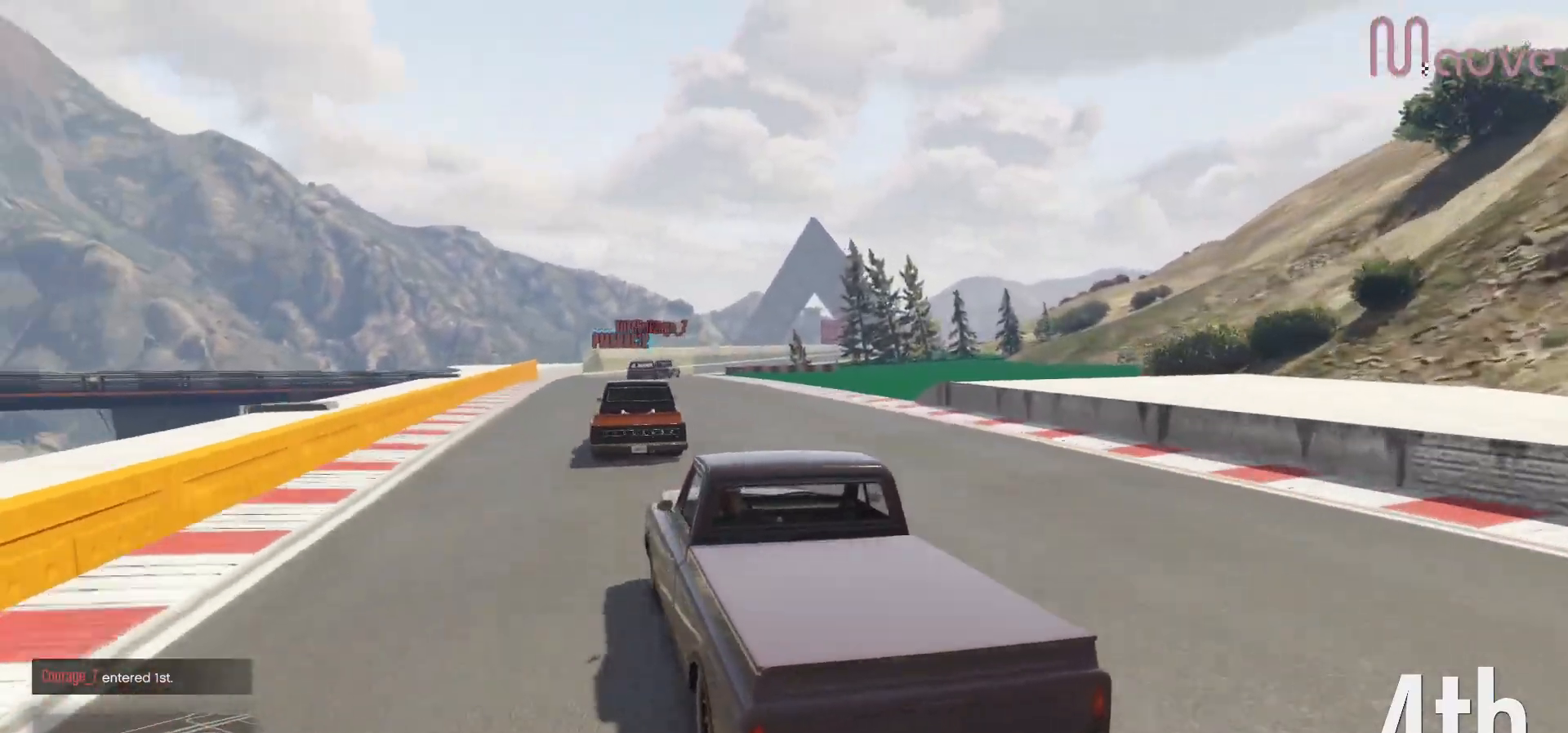
{"buttons": ["R2"], "left_stick": "center", "right_stick": "center", "events": [[117, "left_stick", "left"], [183, "left_stick", "center"], [233, "R3", "down"], [500, "R3", "up"]]}
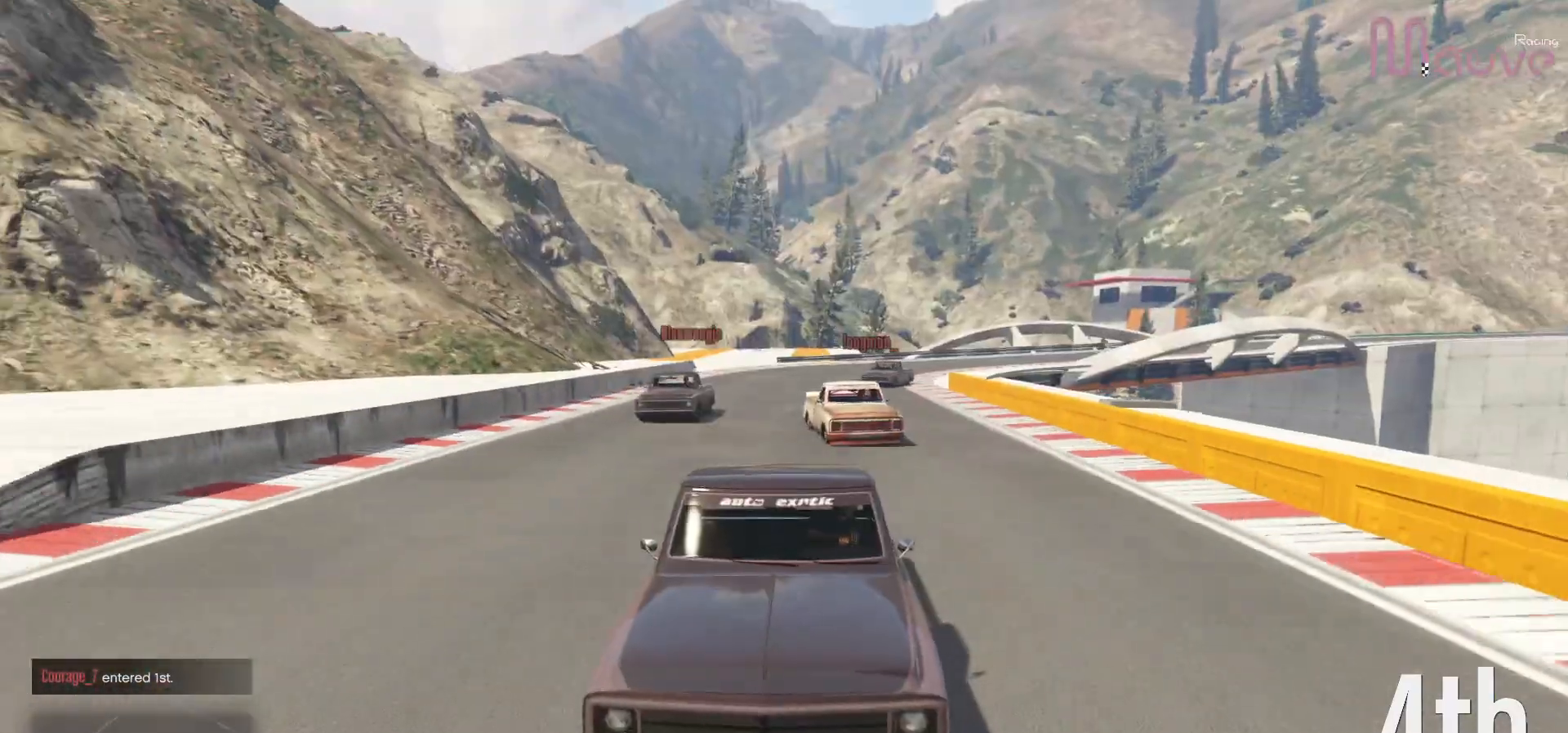
{"buttons": ["R2"], "left_stick": "right", "right_stick": "center", "events": [[100, "left_stick", "down-right"], [267, "left_stick", "center"], [383, "left_stick", "right"]]}
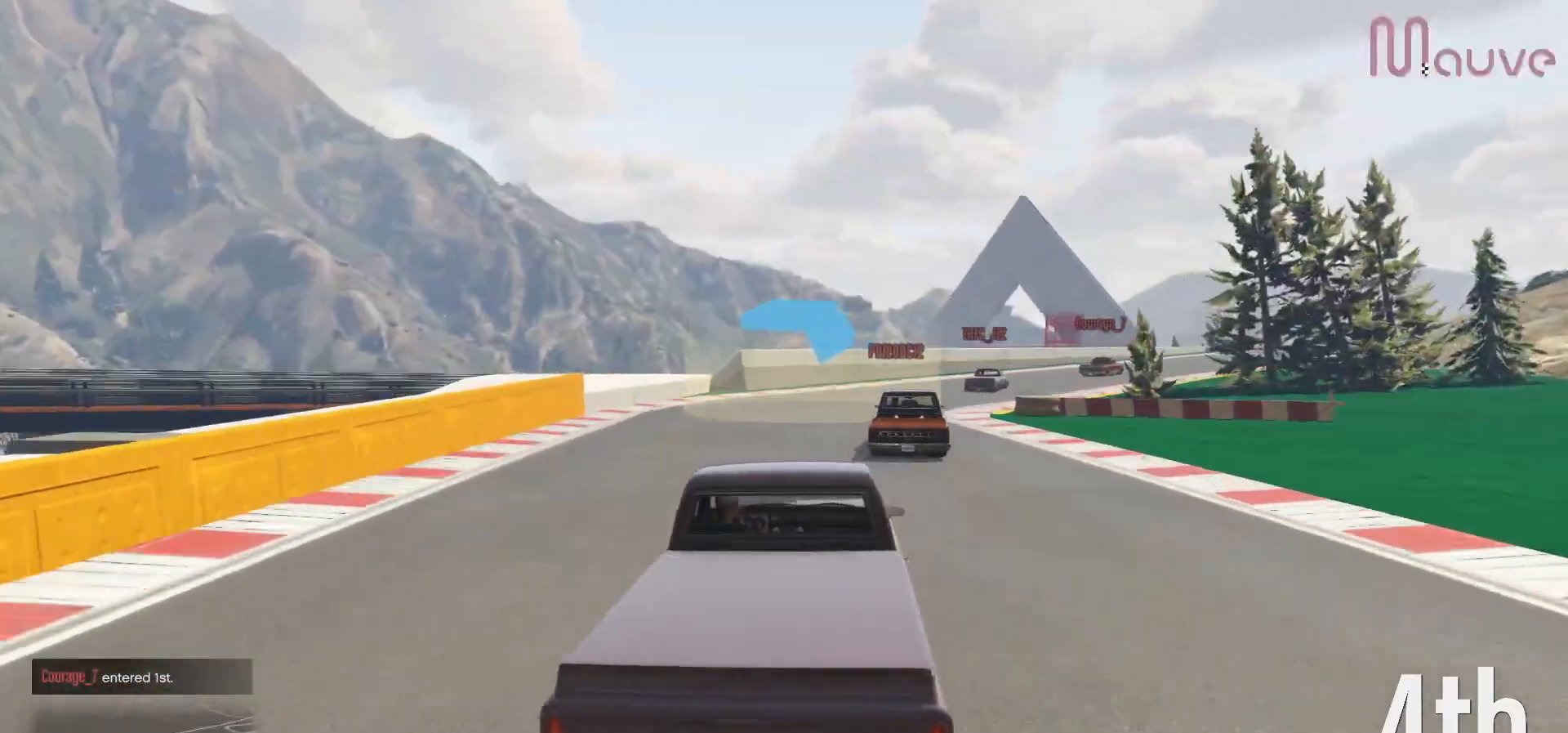
{"buttons": ["R2"], "left_stick": "right", "right_stick": "center", "events": [[100, "left_stick", "center"], [150, "left_stick", "right"], [350, "left_stick", "center"], [433, "left_stick", "right"]]}
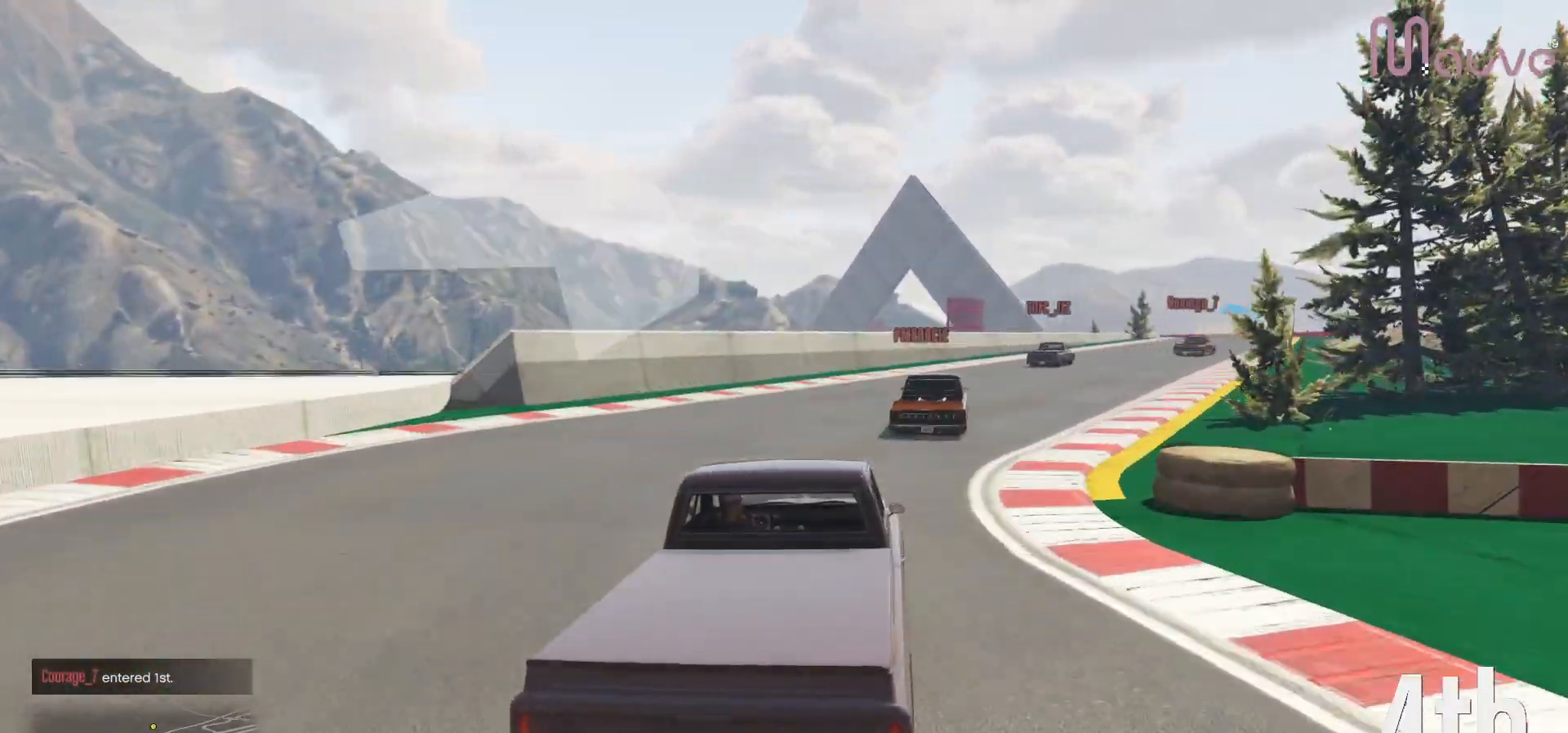
{"buttons": ["R2"], "left_stick": "center", "right_stick": "center", "events": [[133, "left_stick", "center"], [250, "left_stick", "right"], [417, "left_stick", "center"]]}
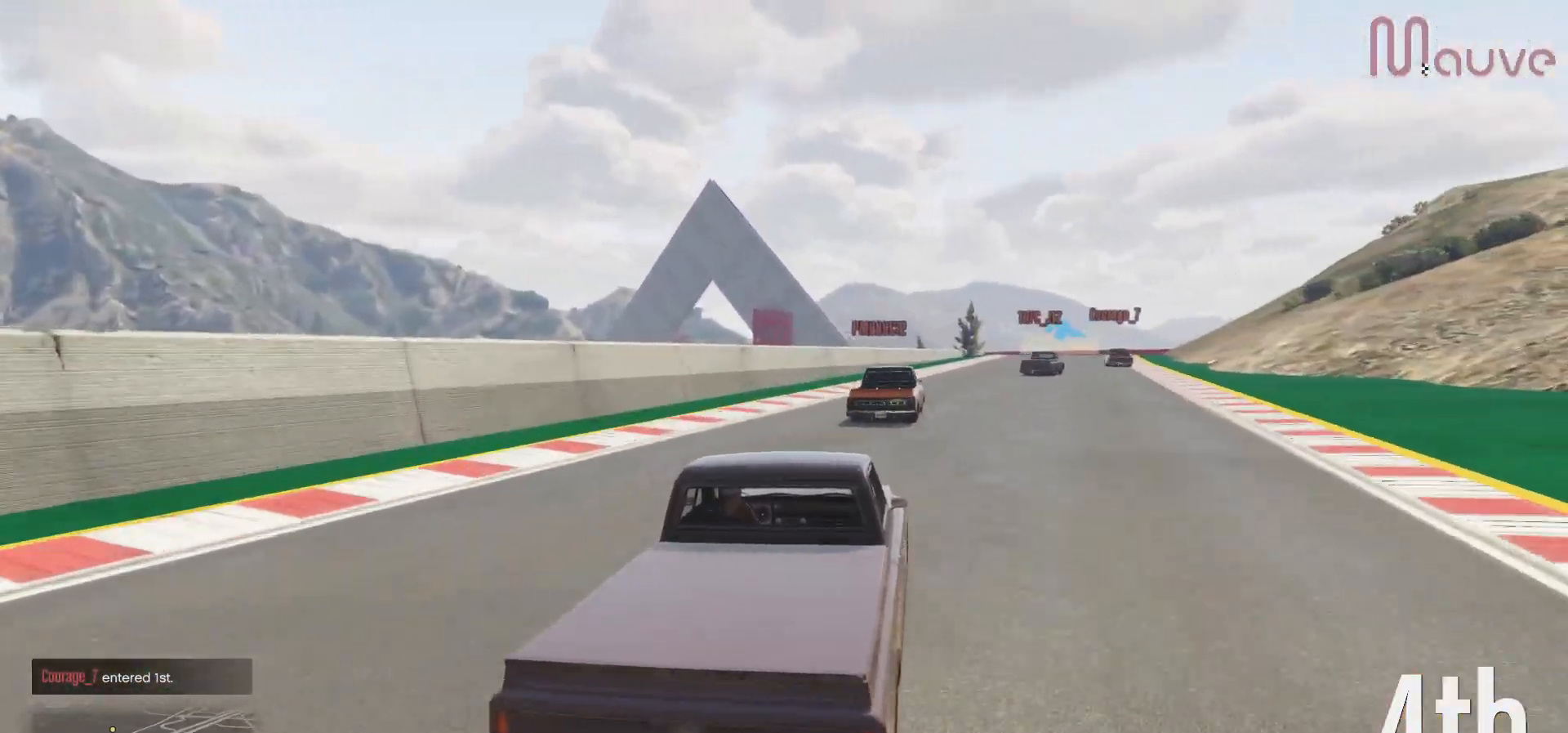
{"buttons": ["R2"], "left_stick": "right", "right_stick": "center", "events": [[50, "left_stick", "right"], [267, "left_stick", "center"], [317, "left_stick", "right"]]}
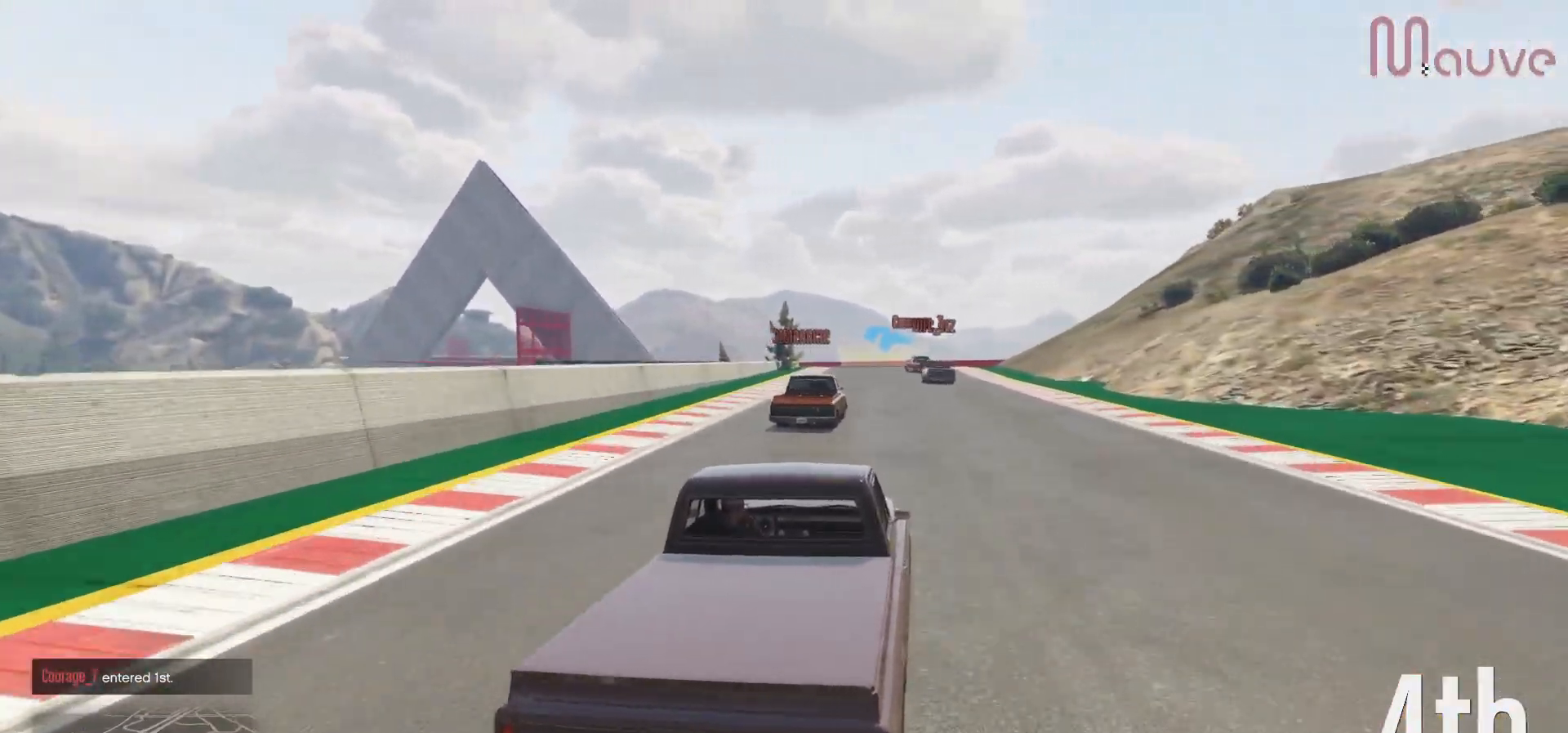
{"buttons": ["R2"], "left_stick": "center", "right_stick": "center", "events": [[150, "left_stick", "center"], [300, "left_stick", "left"], [467, "left_stick", "center"]]}
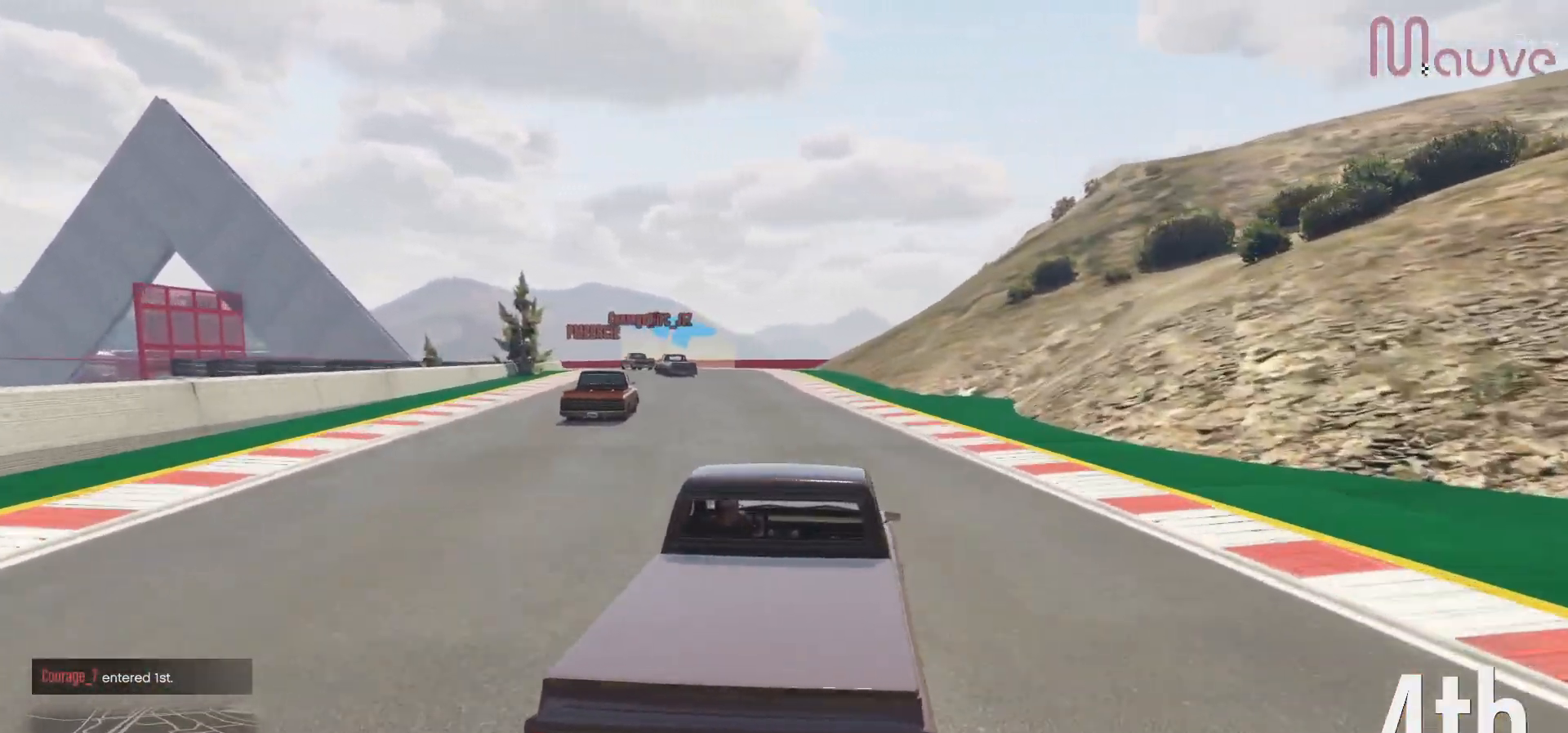
{"buttons": ["R2"], "left_stick": "center", "right_stick": "center", "events": [[50, "left_stick", "left"], [217, "left_stick", "center"], [283, "left_stick", "left"], [450, "left_stick", "center"]]}
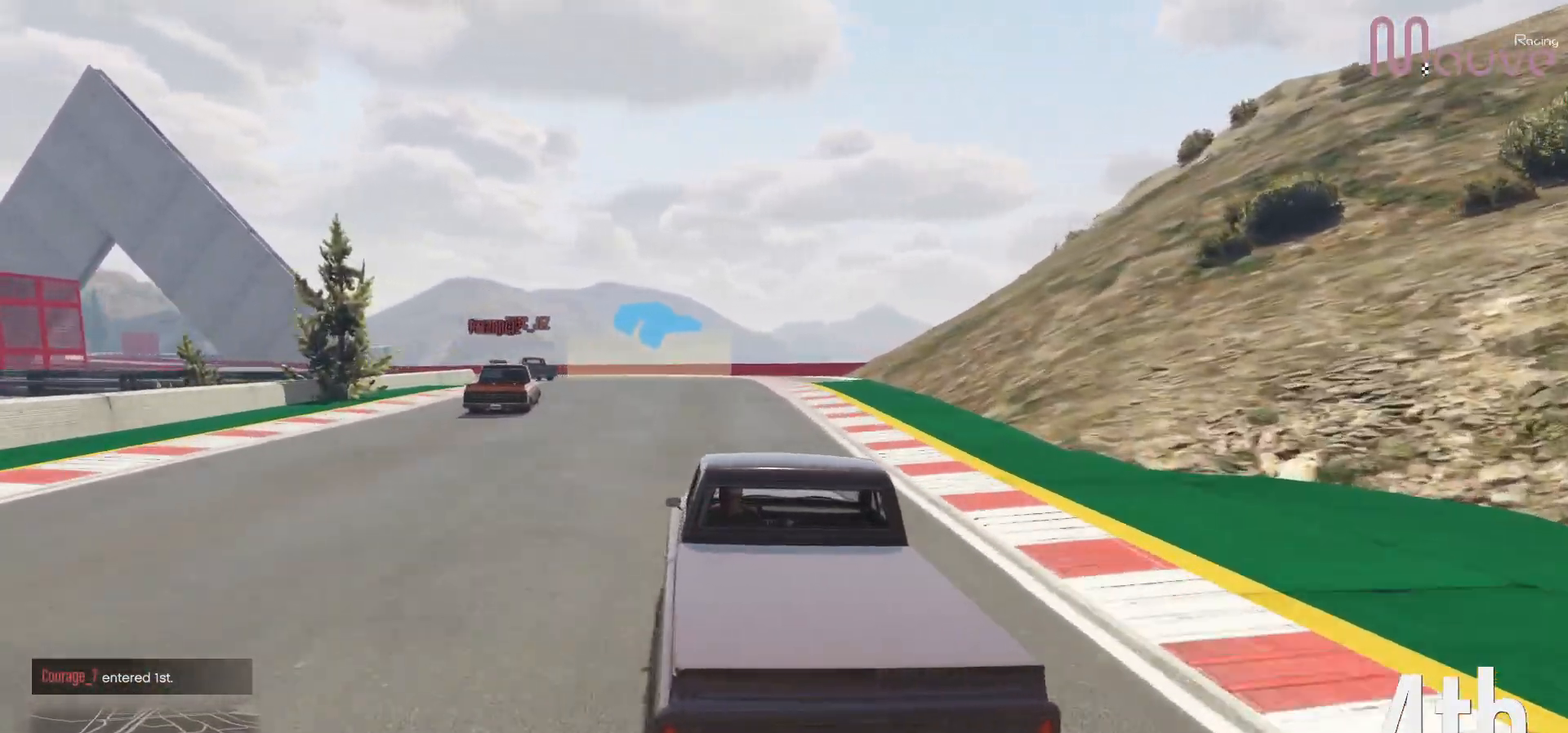
{"buttons": ["R2"], "left_stick": "center", "right_stick": "center", "events": [[33, "left_stick", "left"], [200, "left_stick", "center"], [283, "left_stick", "left"], [467, "left_stick", "center"]]}